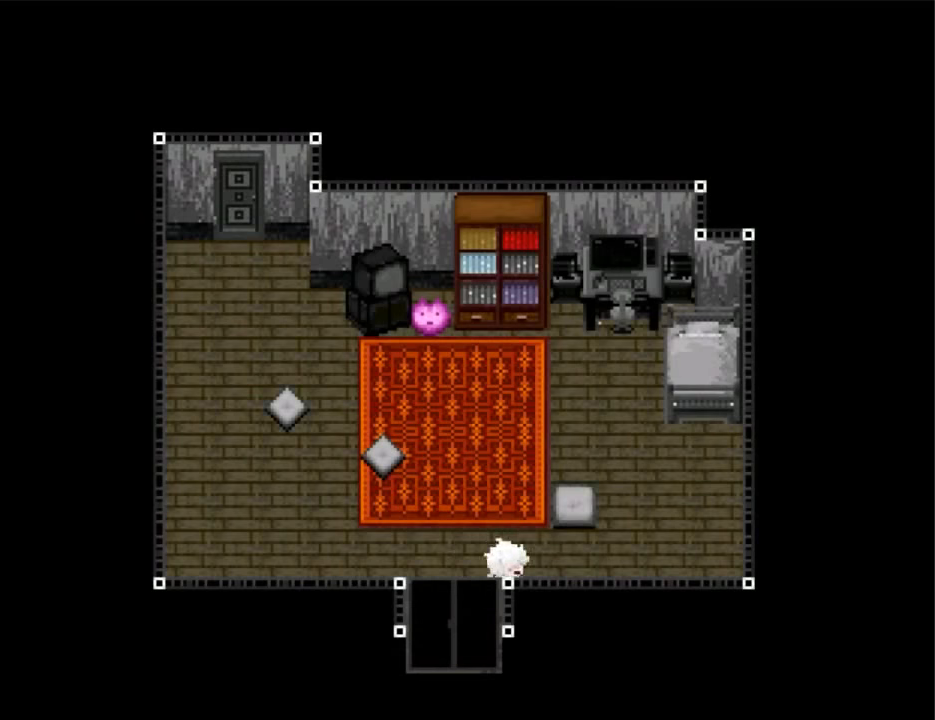
Gameplay with keyboard; each line is a JSON object with the keys held at the frame after it. "events" lists presses ("down") and releases ("up") of "down", "left", "right", "shift", "up", "x" and "z" between this image and that frame as [ms after this image, input, new state], when the widget could be followed in between. No other keys are recorded. Mouse input is not recorded. Not read: return.
{"keys": ["right"], "events": []}
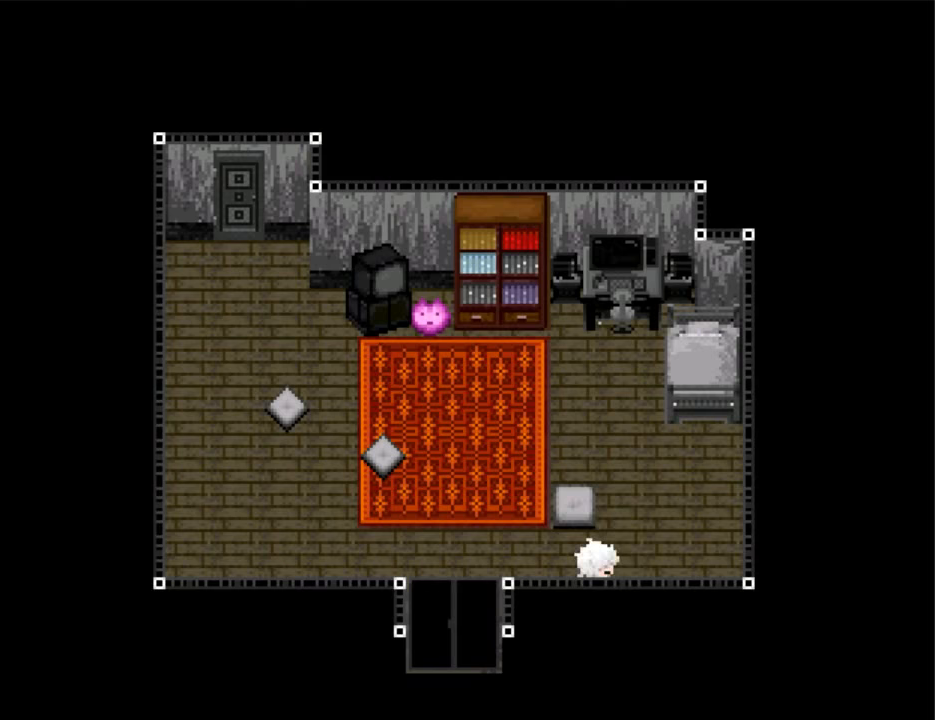
{"keys": ["up"], "events": [[67, "up", "down"], [133, "right", "up"]]}
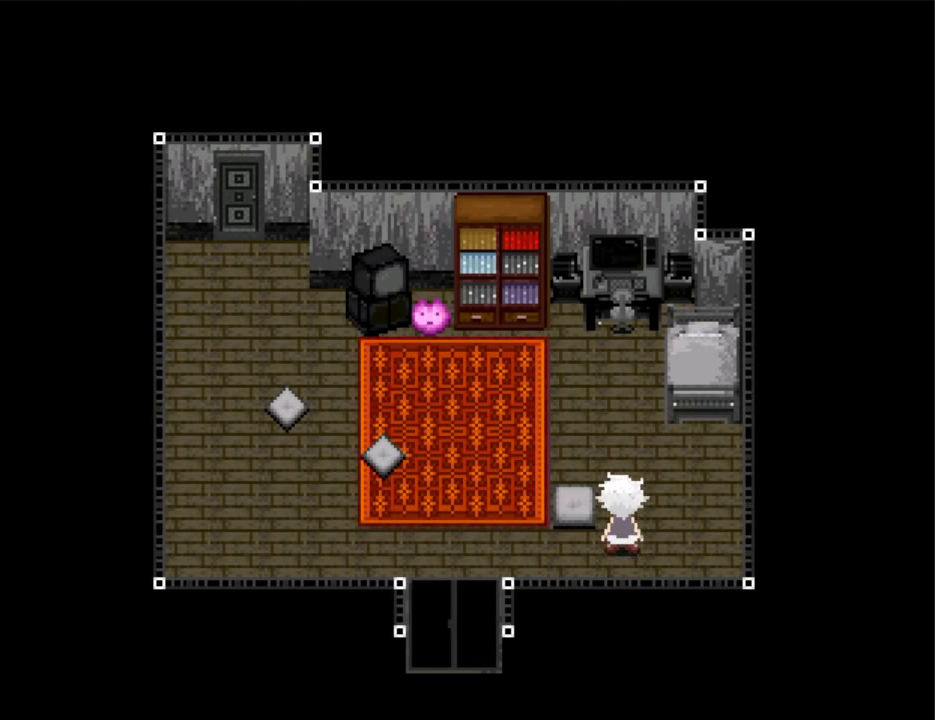
{"keys": ["up"], "events": []}
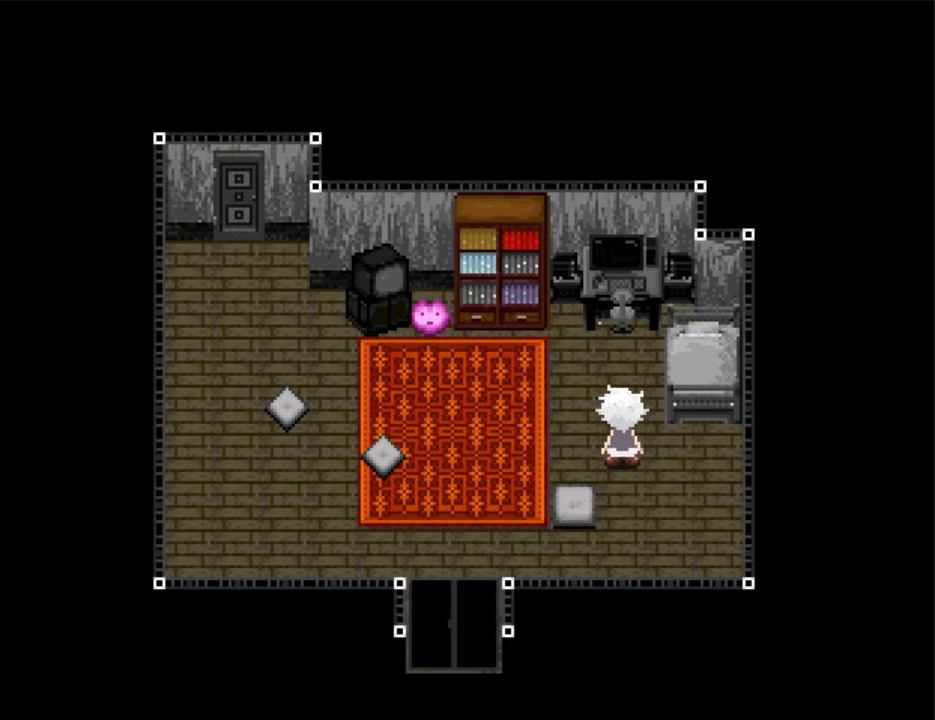
{"keys": [], "events": [[167, "z", "down"], [233, "z", "up"], [267, "z", "down"], [367, "z", "up"], [400, "z", "down"], [467, "up", "up"], [500, "z", "up"]]}
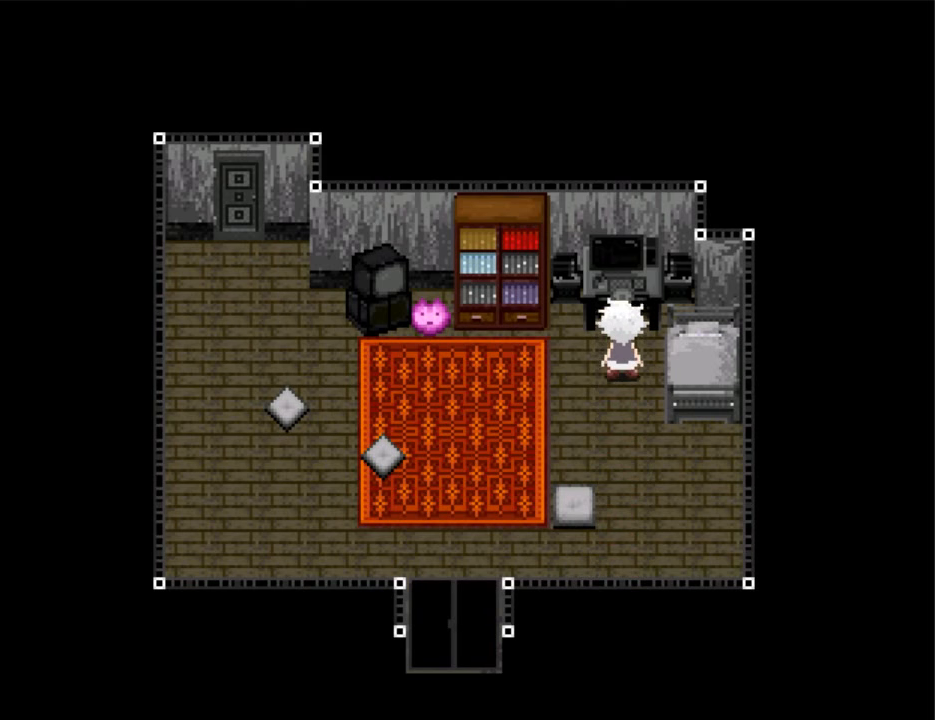
{"keys": [], "events": [[67, "z", "down"], [100, "z", "up"], [200, "z", "down"], [233, "z", "up"]]}
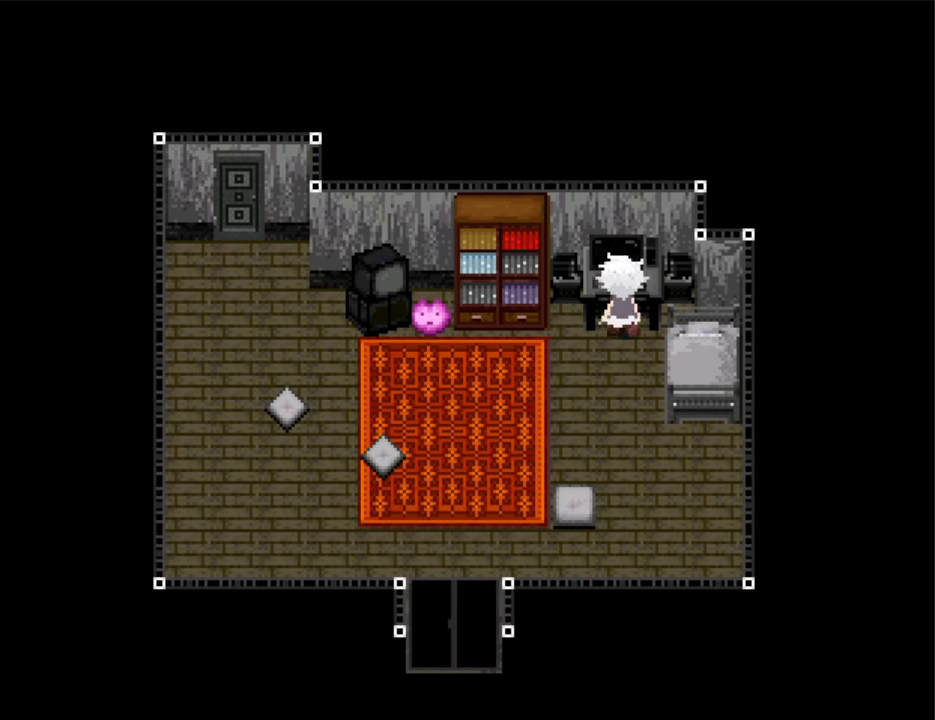
{"keys": [], "events": [[33, "shift", "down"], [67, "shift", "up"], [167, "shift", "down"], [200, "shift", "up"], [400, "shift", "down"], [433, "shift", "up"]]}
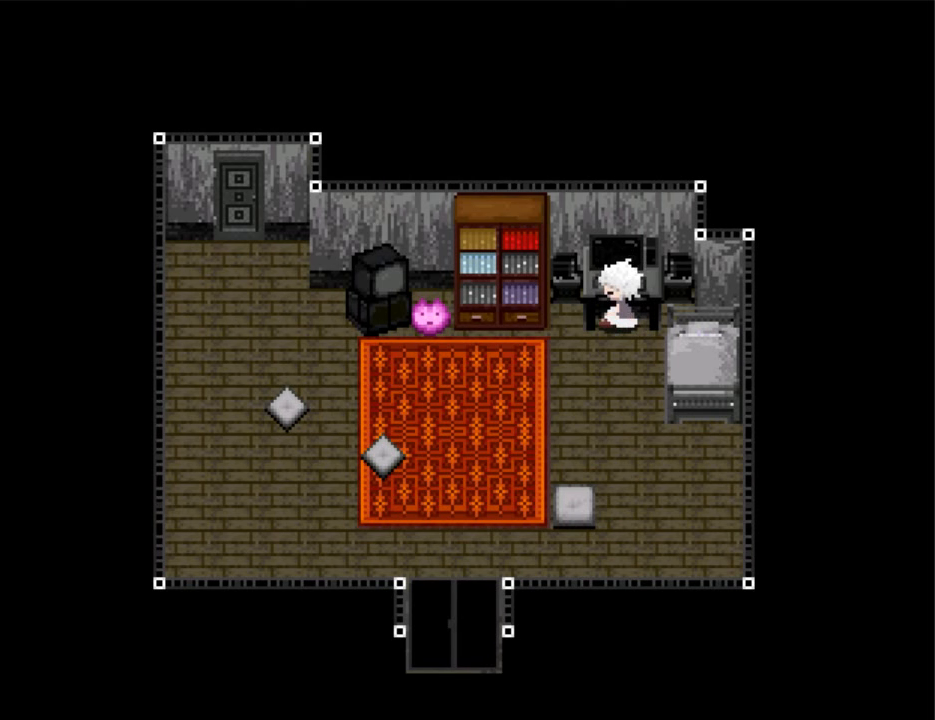
{"keys": ["shift"], "events": [[33, "shift", "down"], [100, "shift", "up"], [133, "shift", "down"], [167, "shift", "up"], [267, "shift", "down"], [333, "shift", "up"], [400, "shift", "down"], [467, "shift", "up"], [500, "shift", "down"]]}
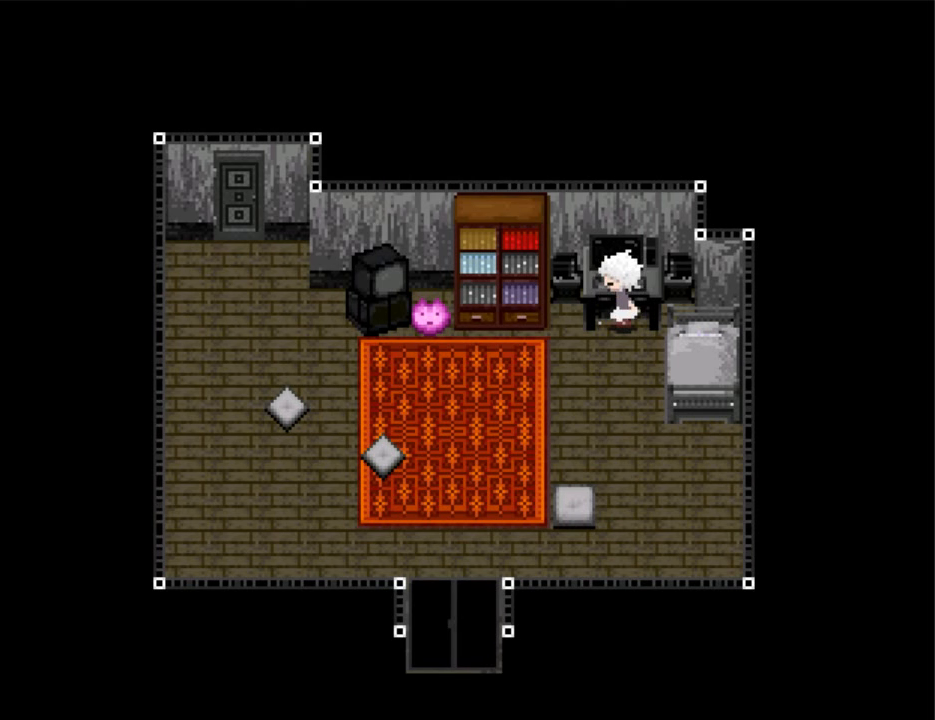
{"keys": [], "events": [[100, "shift", "up"], [133, "shift", "down"], [233, "shift", "up"], [233, "x", "down"], [333, "x", "up"], [367, "x", "down"], [467, "x", "up"]]}
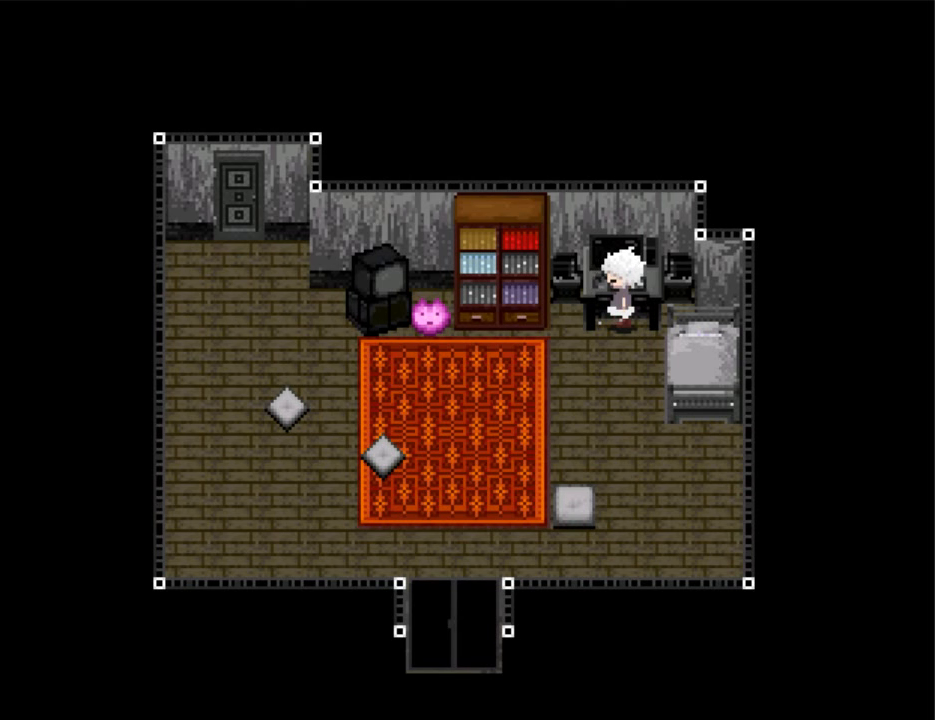
{"keys": [], "events": [[33, "x", "down"], [133, "x", "up"], [367, "down", "down"], [400, "down", "up"], [433, "z", "down"], [500, "z", "up"]]}
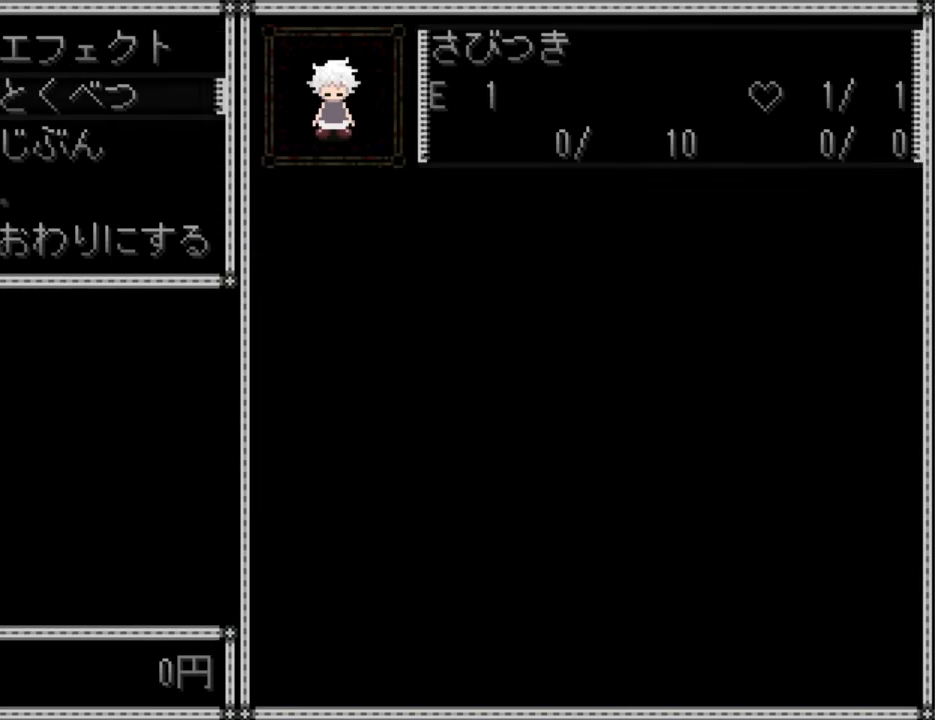
{"keys": [], "events": [[100, "z", "down"], [133, "z", "up"], [167, "z", "down"], [233, "z", "up"], [333, "z", "down"], [400, "z", "up"], [467, "z", "down"], [500, "z", "up"]]}
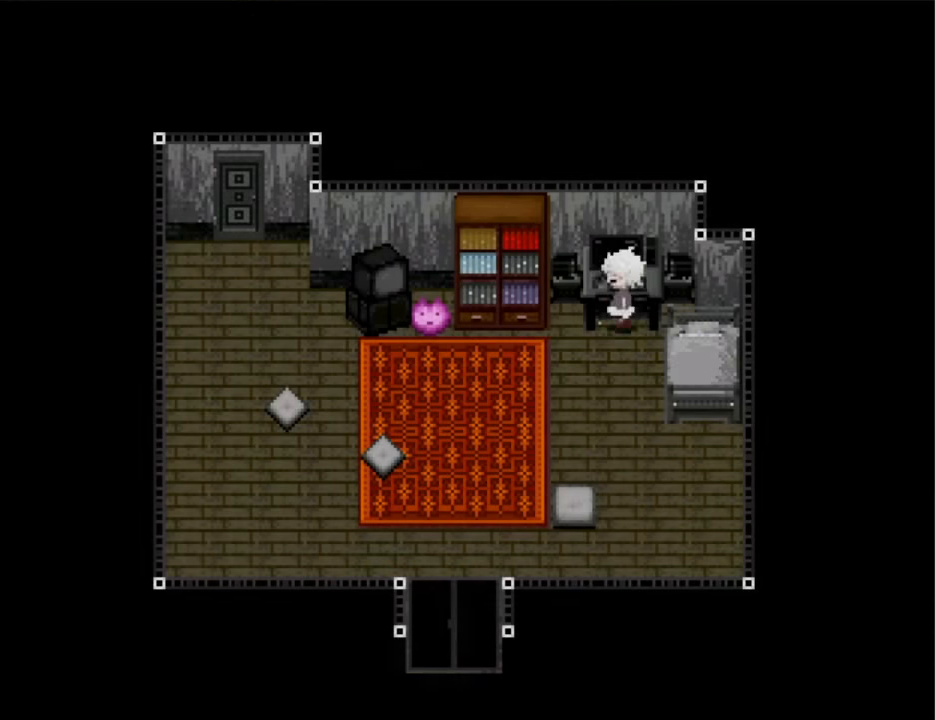
{"keys": [], "events": [[100, "z", "down"], [200, "z", "up"]]}
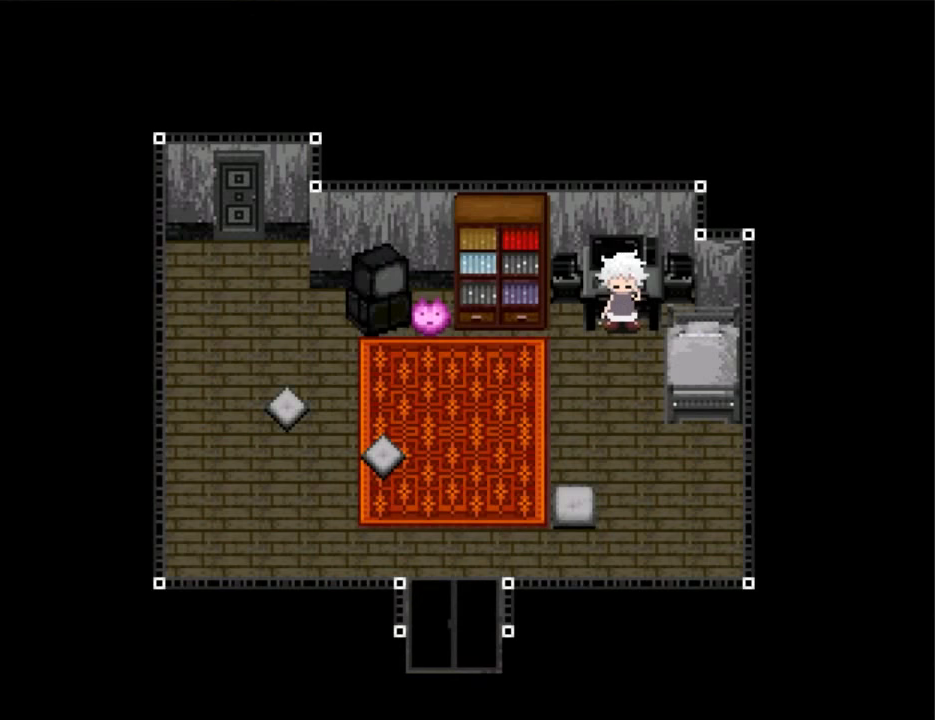
{"keys": [], "events": []}
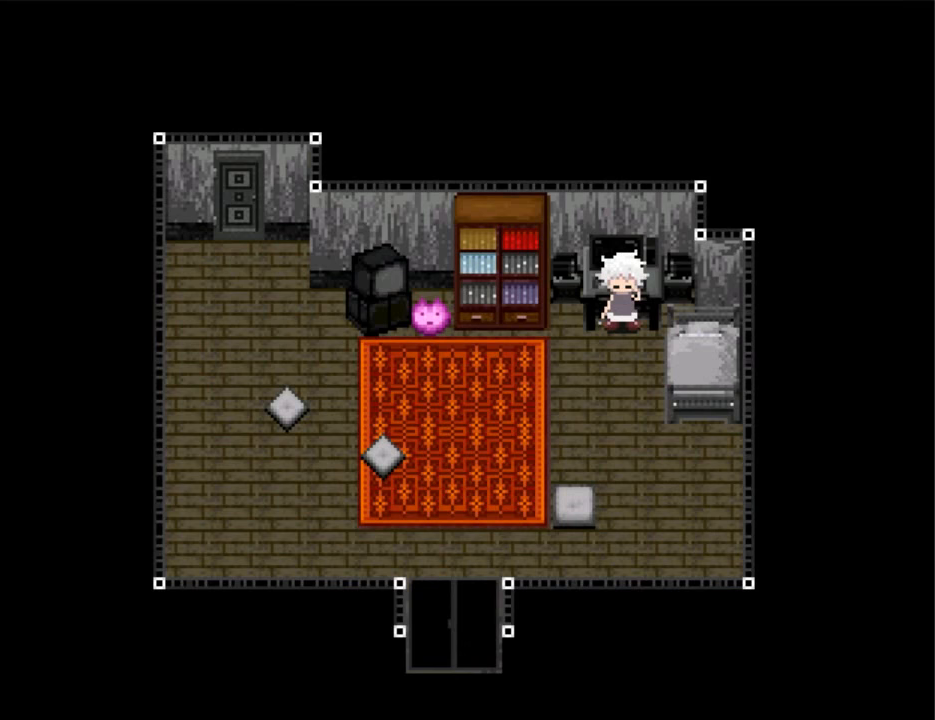
{"keys": ["up"], "events": [[400, "up", "down"]]}
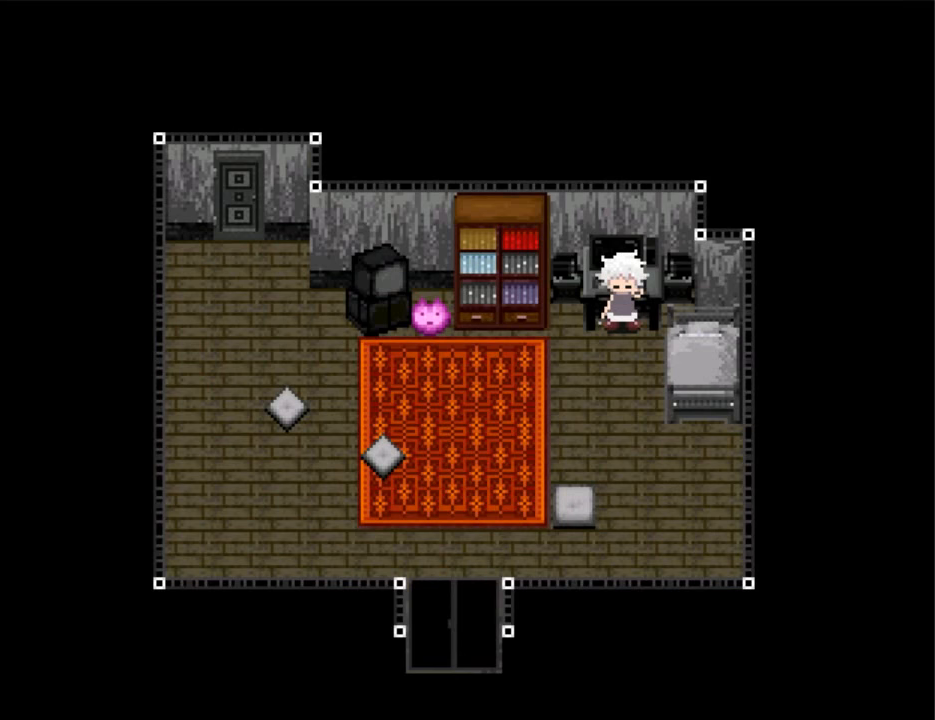
{"keys": ["up"], "events": []}
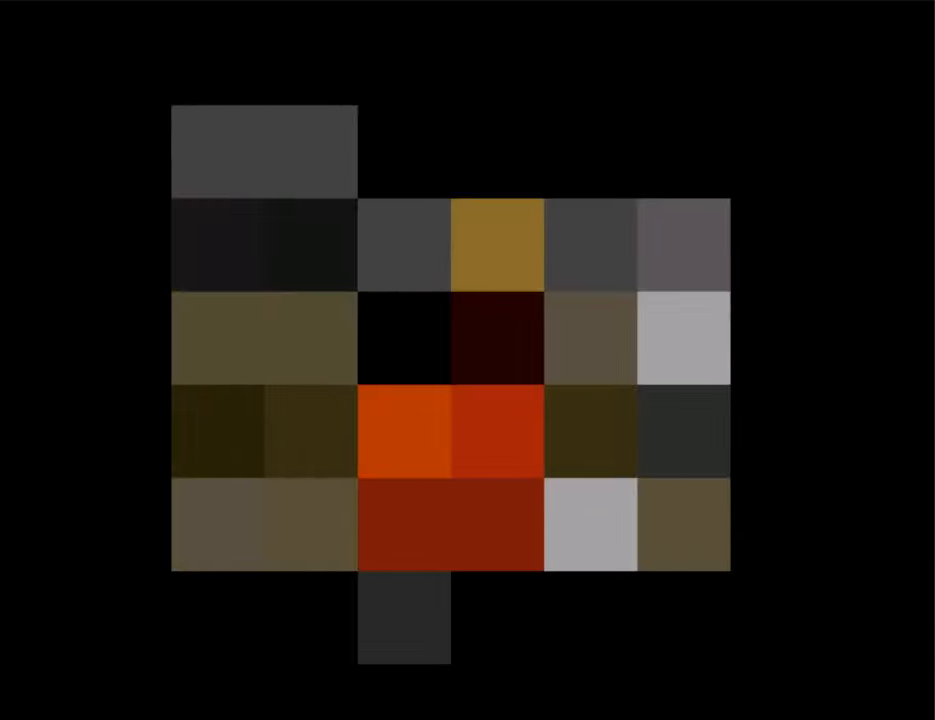
{"keys": ["up"], "events": []}
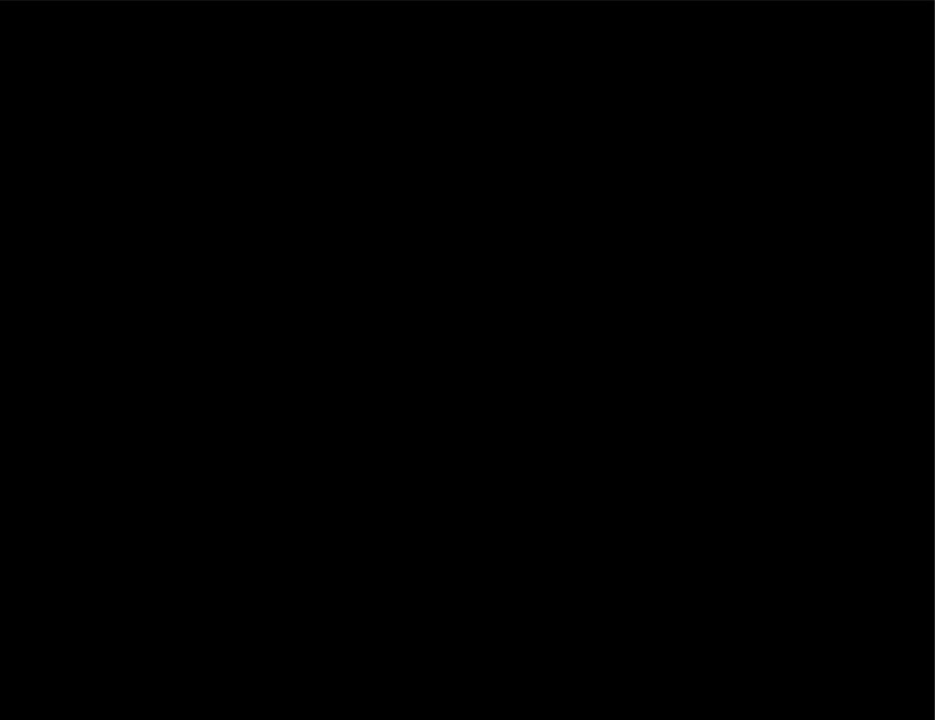
{"keys": ["up"], "events": []}
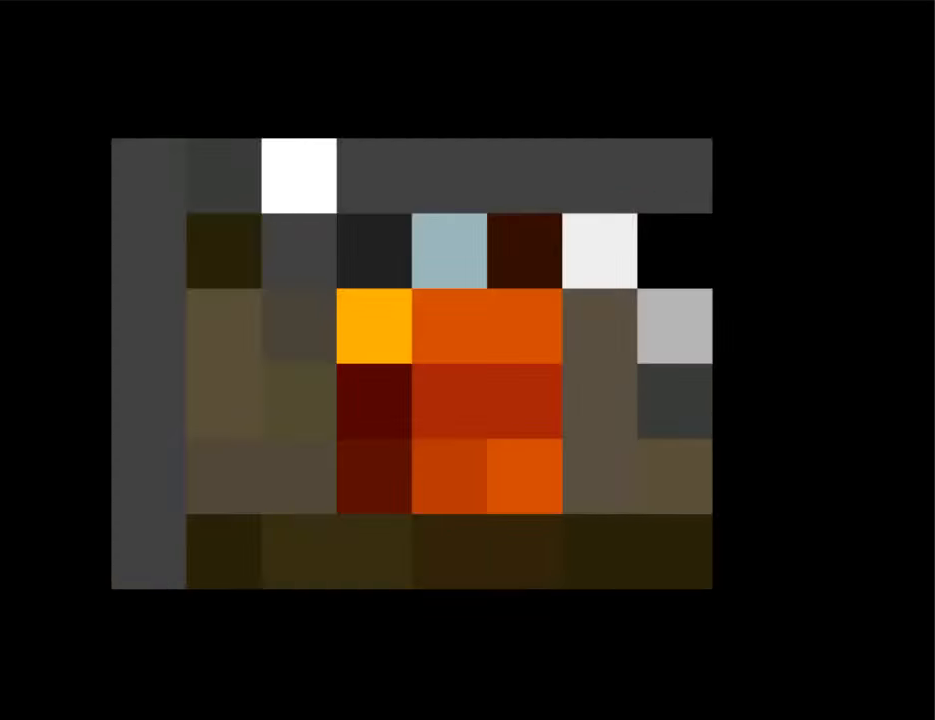
{"keys": ["up"], "events": []}
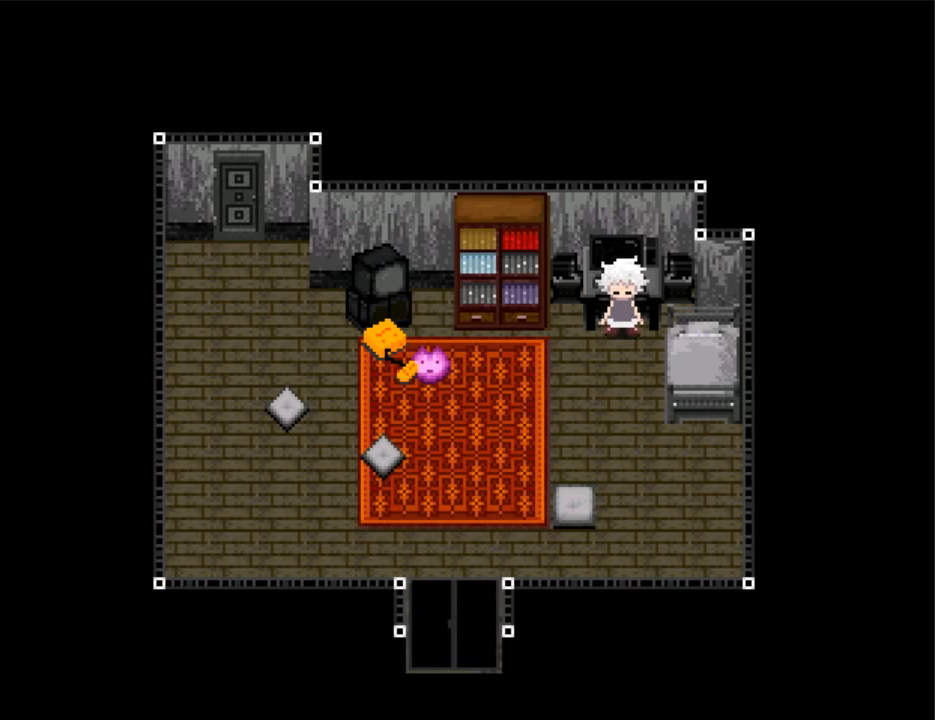
{"keys": ["up", "z"], "events": [[100, "z", "down"], [166, "z", "up"], [266, "z", "down"], [300, "z", "up"], [366, "z", "down"], [400, "z", "up"], [500, "z", "down"]]}
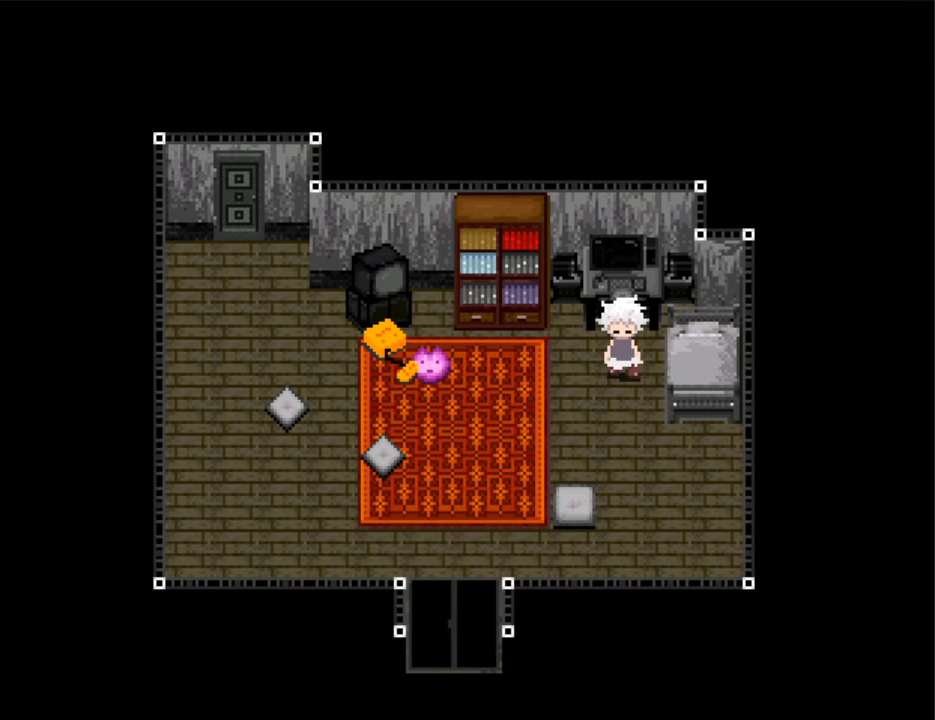
{"keys": ["z"], "events": [[33, "z", "up"], [100, "z", "down"], [133, "z", "up"], [166, "up", "up"], [233, "z", "down"], [333, "z", "up"], [366, "z", "down"], [400, "z", "up"], [500, "z", "down"]]}
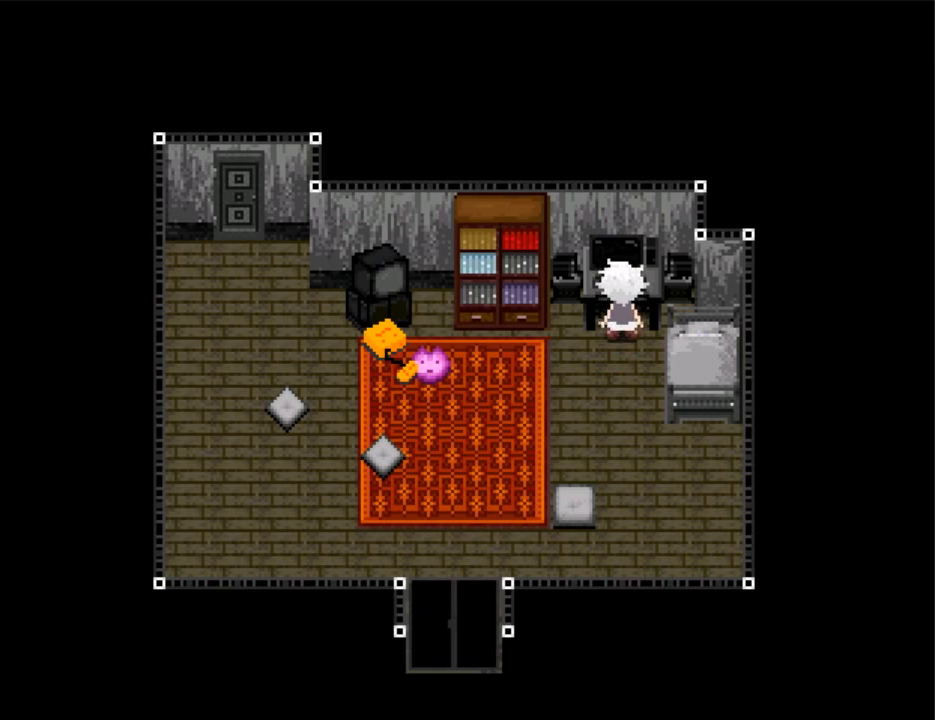
{"keys": ["z"], "events": [[66, "z", "up"], [100, "z", "down"], [200, "z", "up"], [233, "z", "down"], [300, "z", "up"], [333, "z", "down"], [433, "z", "up"], [466, "z", "down"]]}
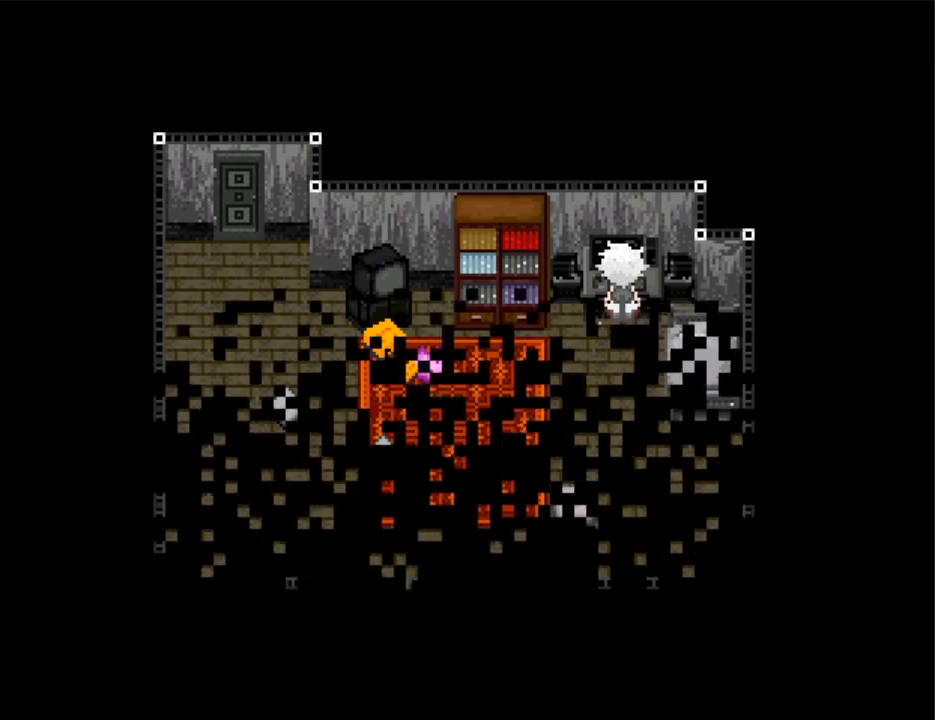
{"keys": [], "events": [[66, "z", "up"]]}
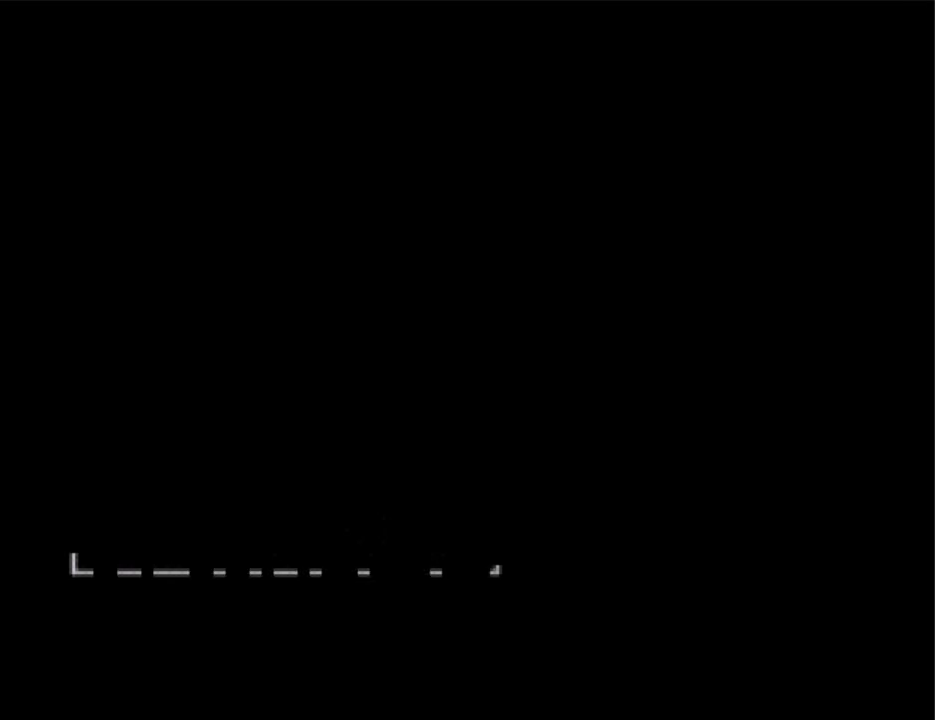
{"keys": [], "events": []}
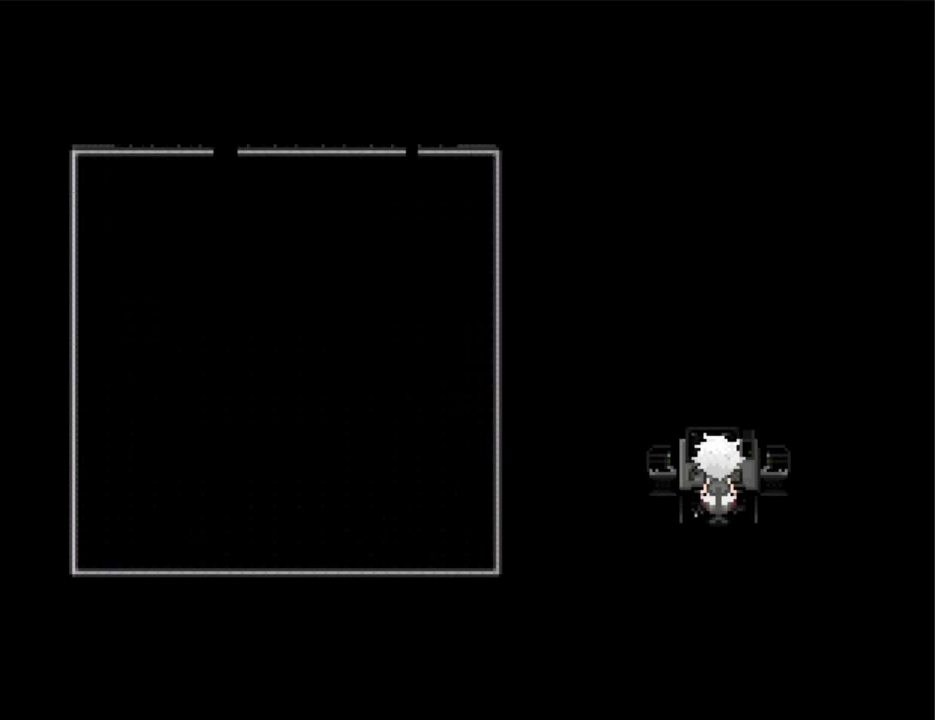
{"keys": [], "events": []}
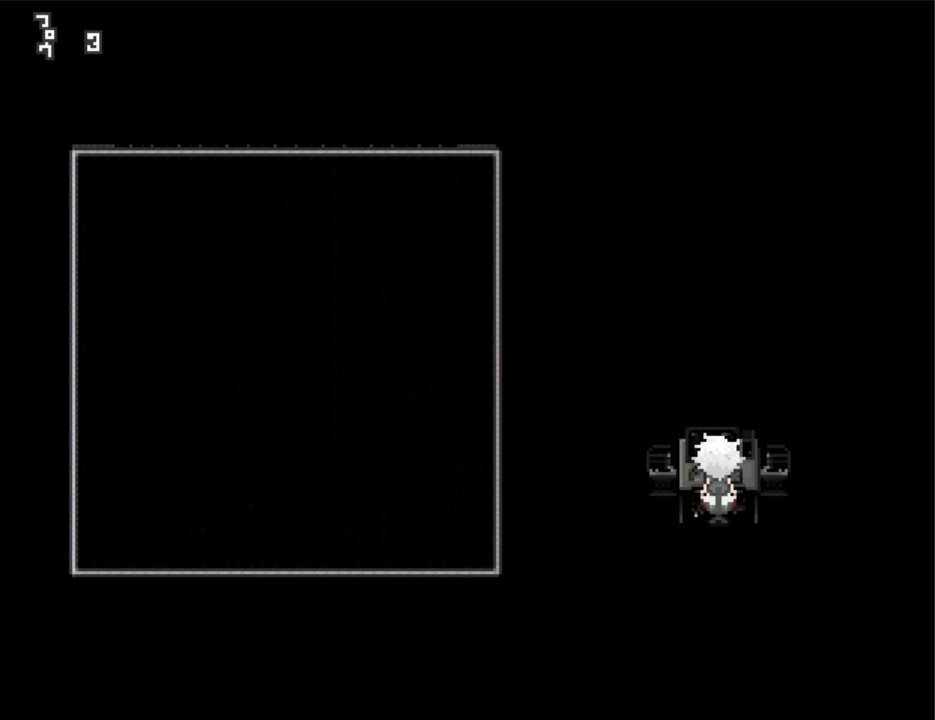
{"keys": [], "events": []}
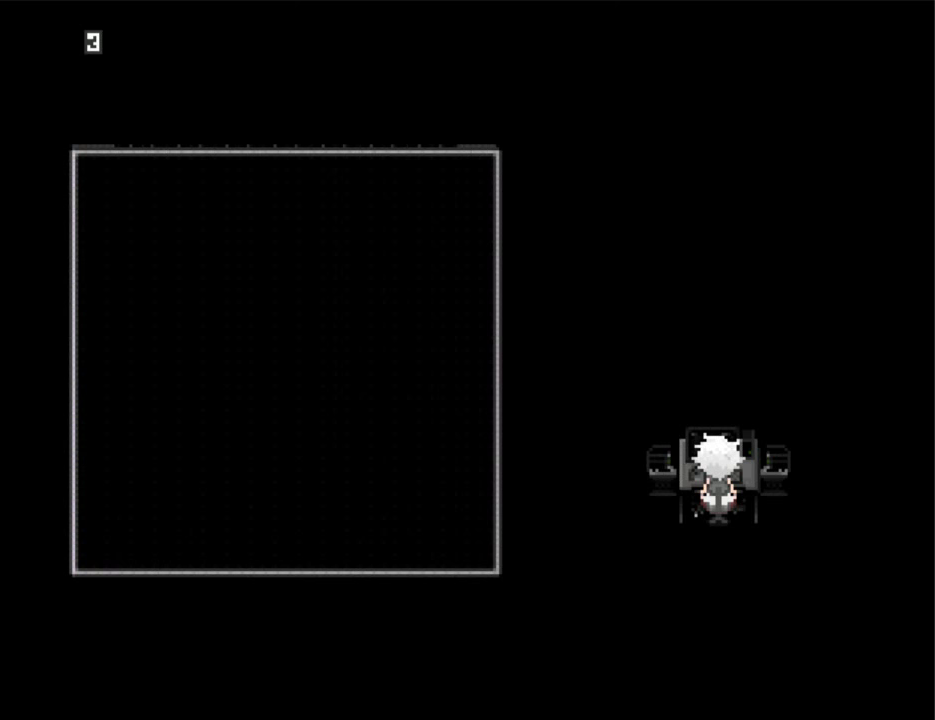
{"keys": [], "events": []}
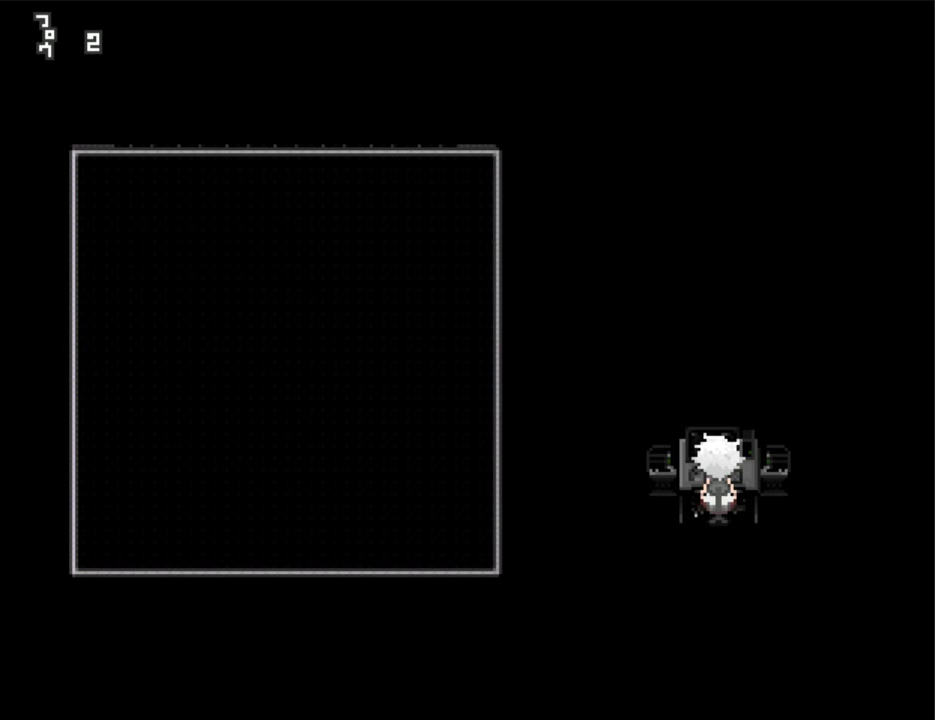
{"keys": [], "events": []}
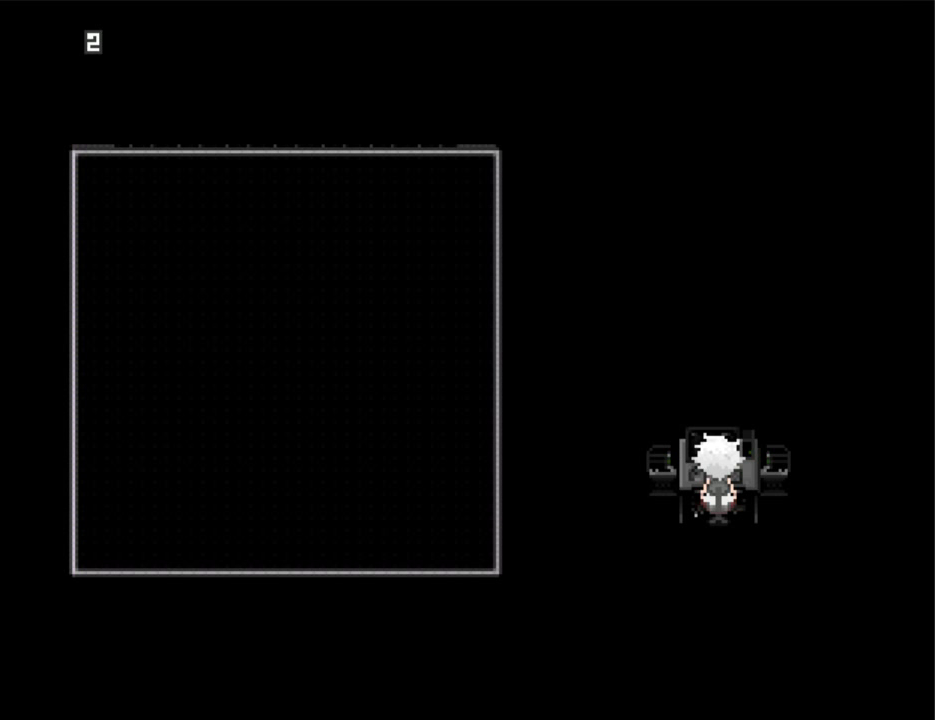
{"keys": ["up"], "events": [[267, "up", "down"]]}
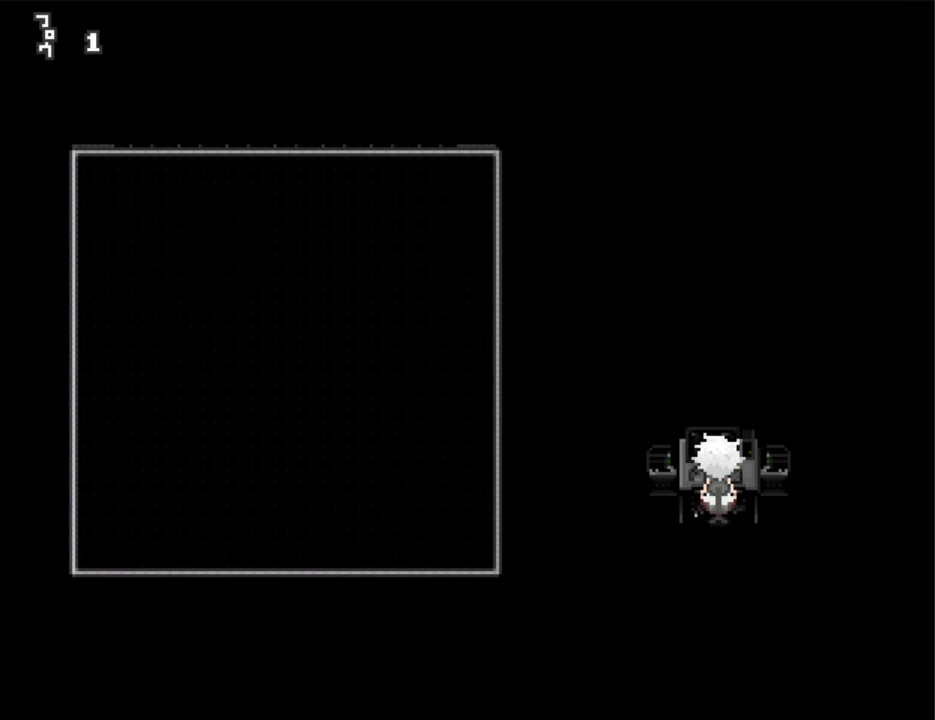
{"keys": ["up"], "events": []}
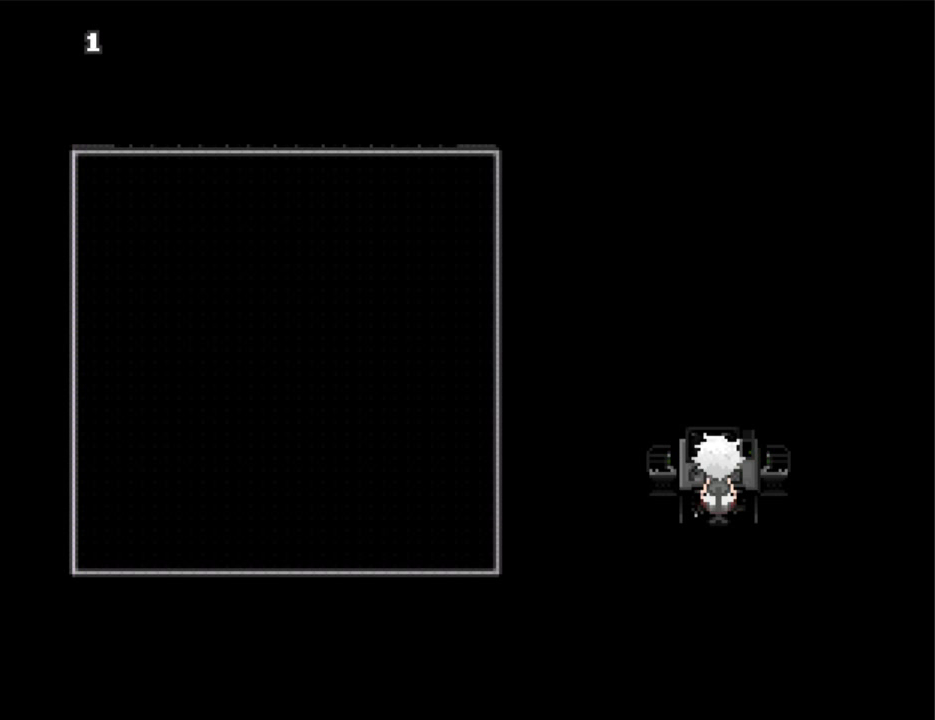
{"keys": ["up"], "events": []}
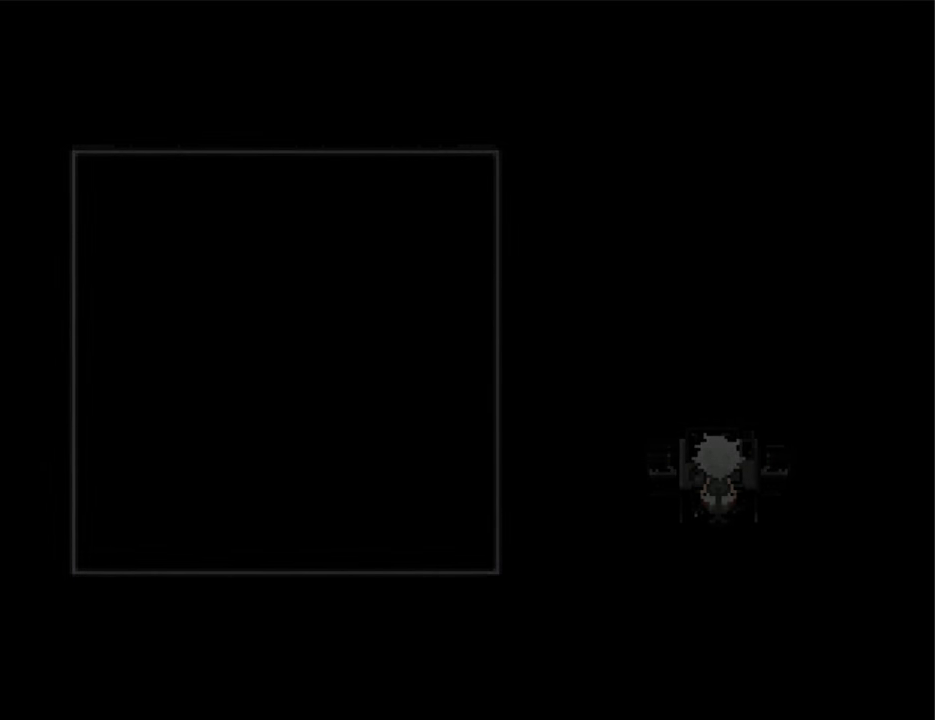
{"keys": ["up"], "events": []}
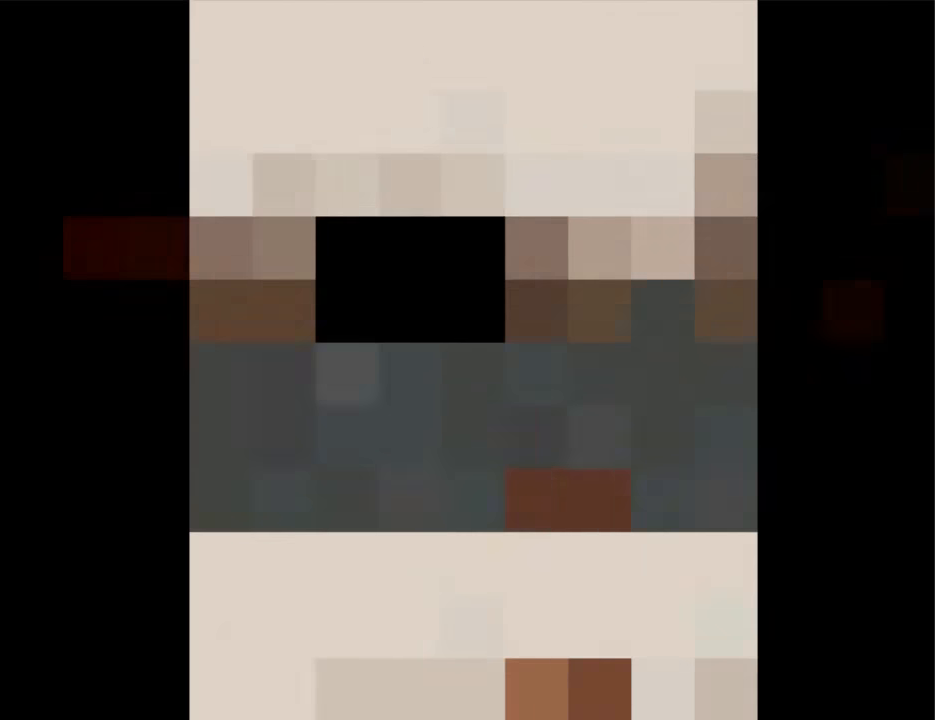
{"keys": ["up"], "events": []}